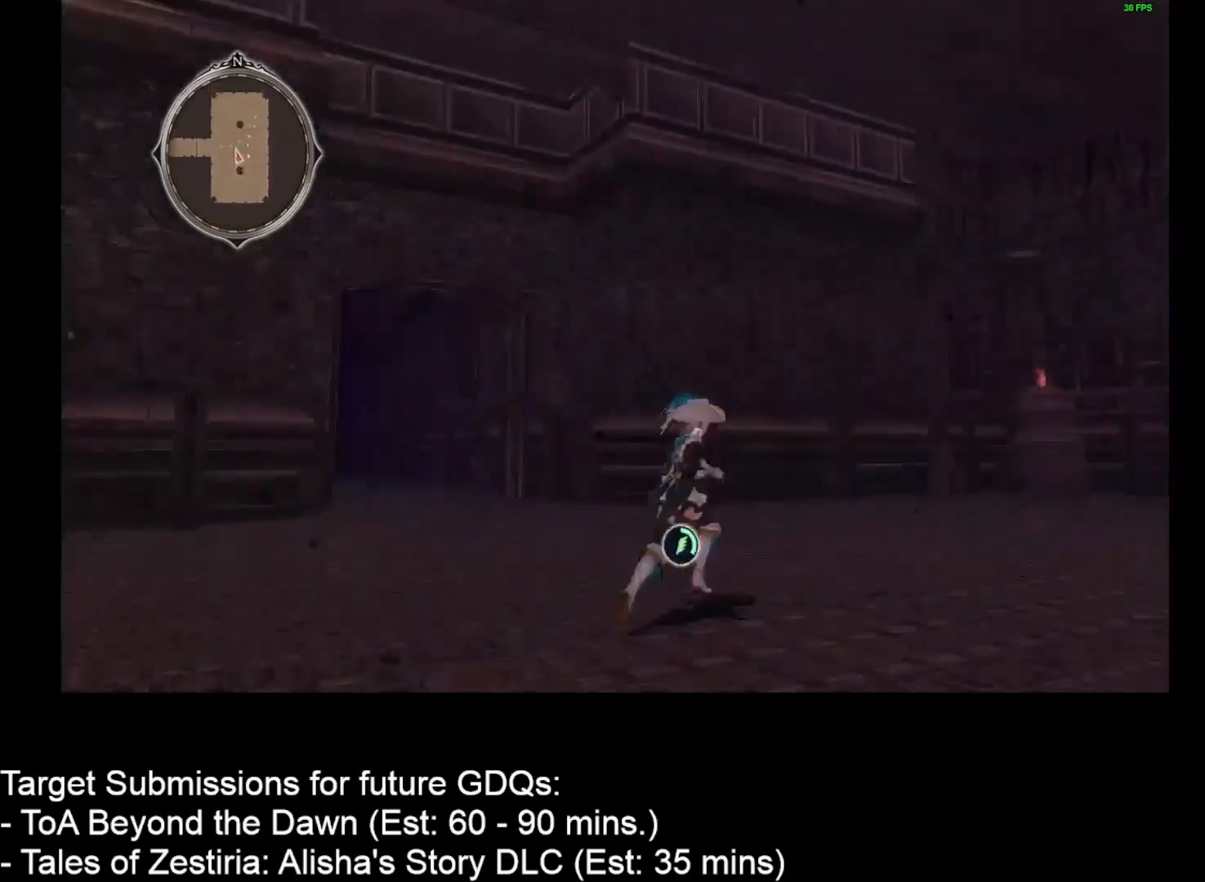
Gameplay with keyboard and mouse; each line is a JSON object with the keys and mouse buttons held at the frame after it. "events" lists presses ("down") and releases ("up") of "1", "2", "3", "4", "a", "caps_lock", "ctrl", "d", "down", "e", "escape", "f", "g", "home", "insert", "left", "r", "return", "right", "s", "shift", "space", "t", "tab", "up", "w", "mouse_left", "mouse_wheel" and "mouse_right" between this image and that frame as [ms after this image, input, new state], when the widget could be followed in between. "mouse_left", "mouse_wheel", "mouse_right" = the "left", "wheel", "right" buttons of the "mouse" list. No other keys are recorded. "wheel" means that the mouse wheel is clicked or scrolled. Not read: mouse_move.
{"keys": ["d", "w"], "mouse": [], "events": []}
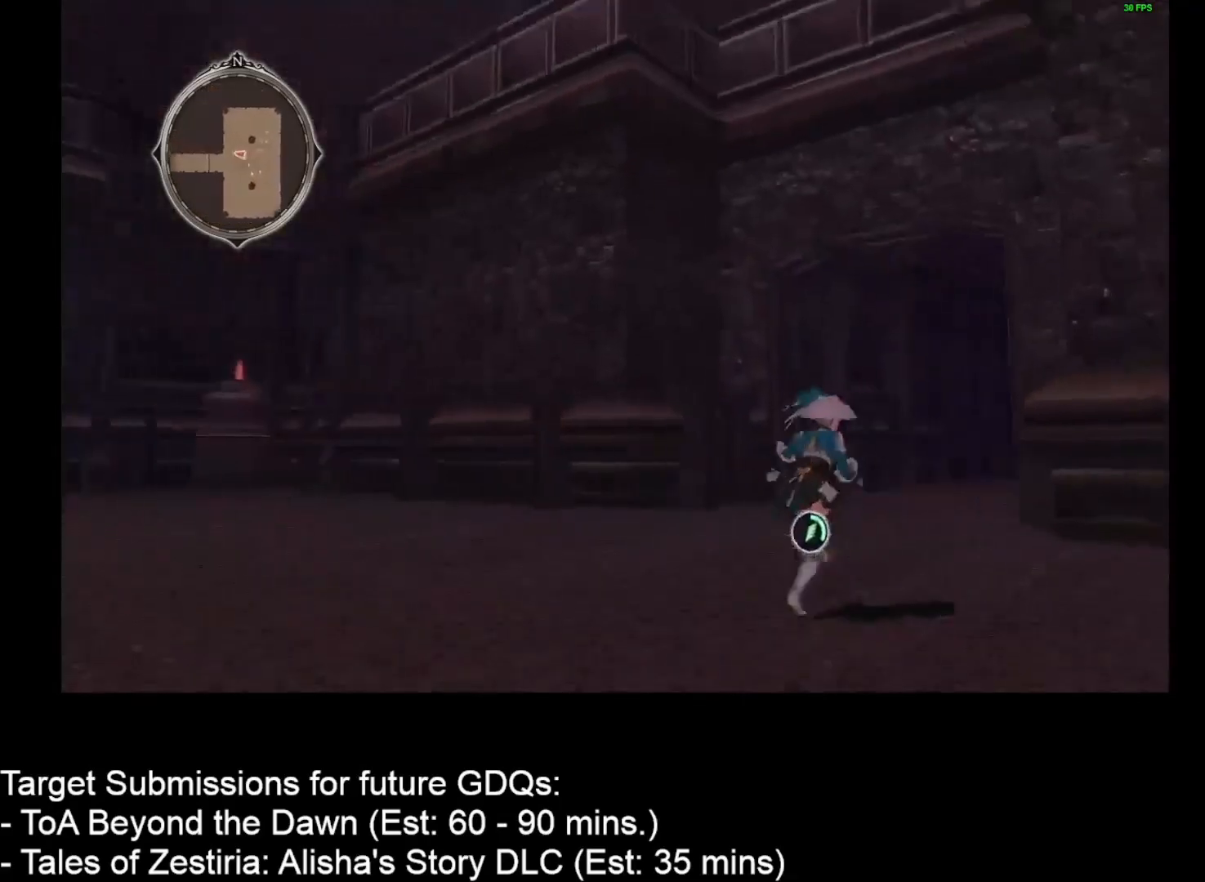
{"keys": ["d", "w"], "mouse": [], "events": []}
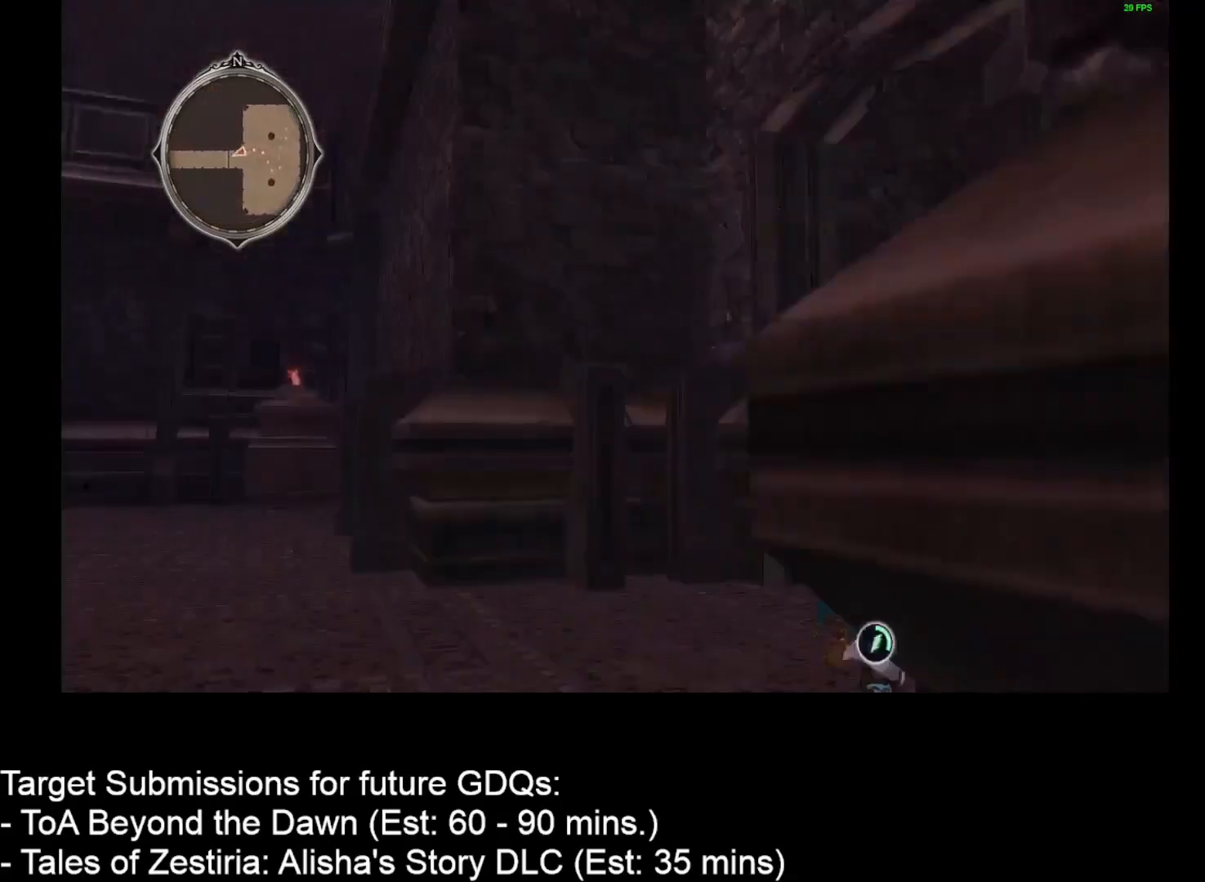
{"keys": ["d", "w"], "mouse": [], "events": []}
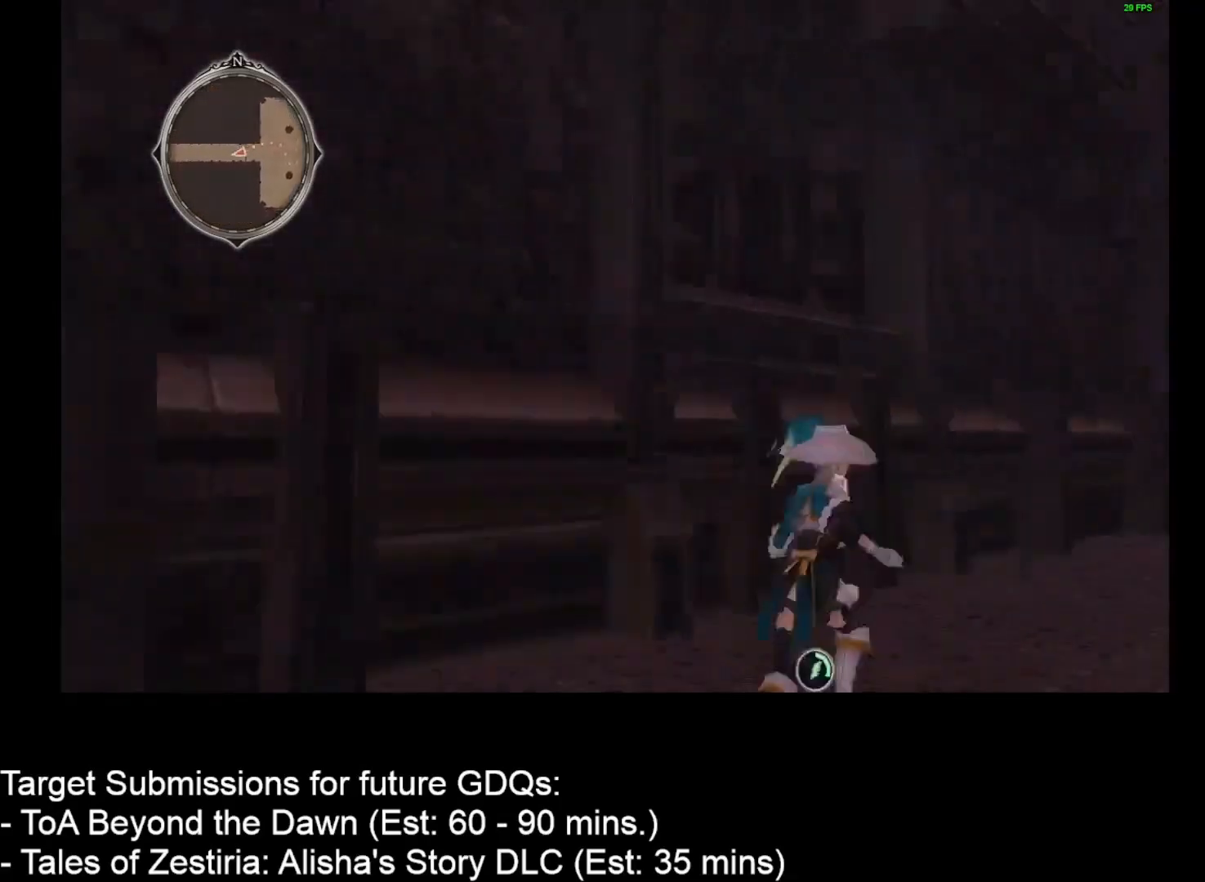
{"keys": ["d", "w"], "mouse": [], "events": []}
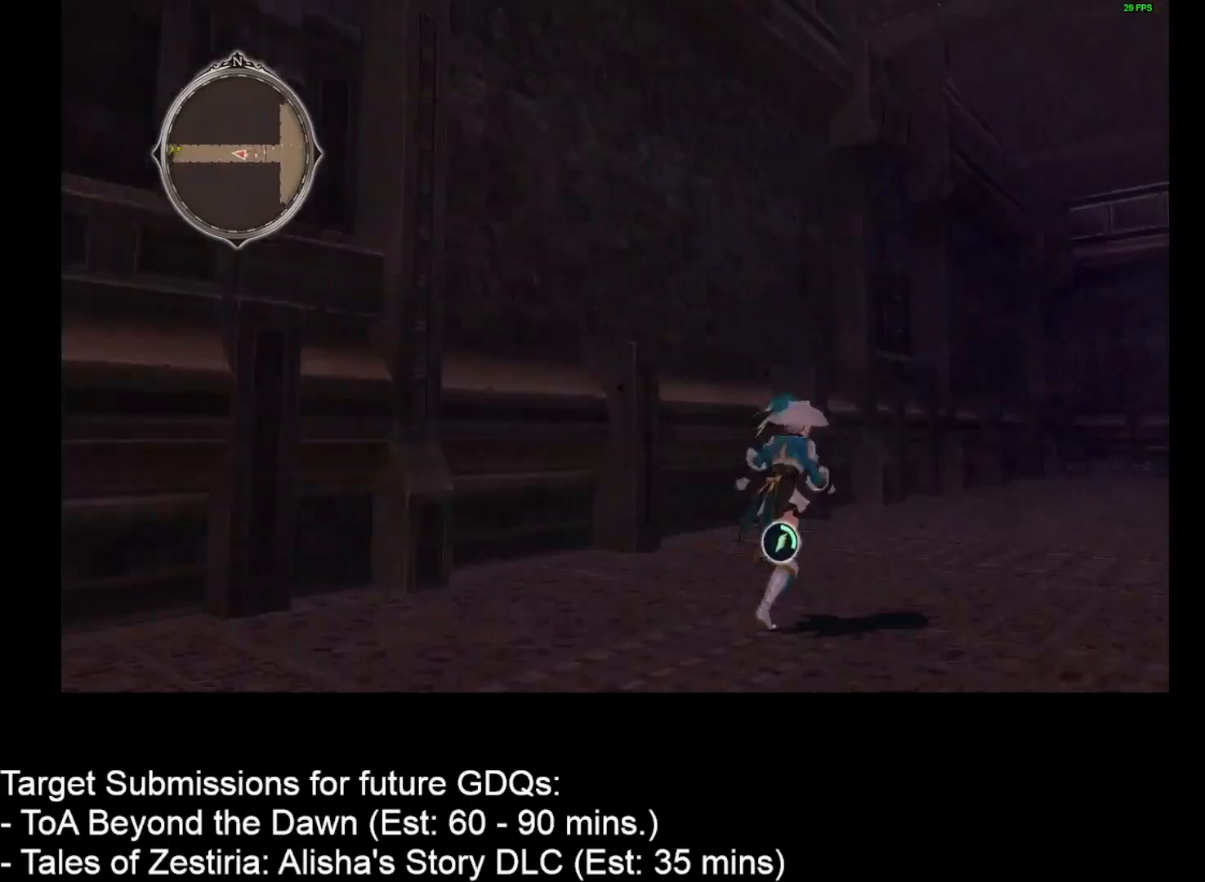
{"keys": ["d", "w"], "mouse": [], "events": []}
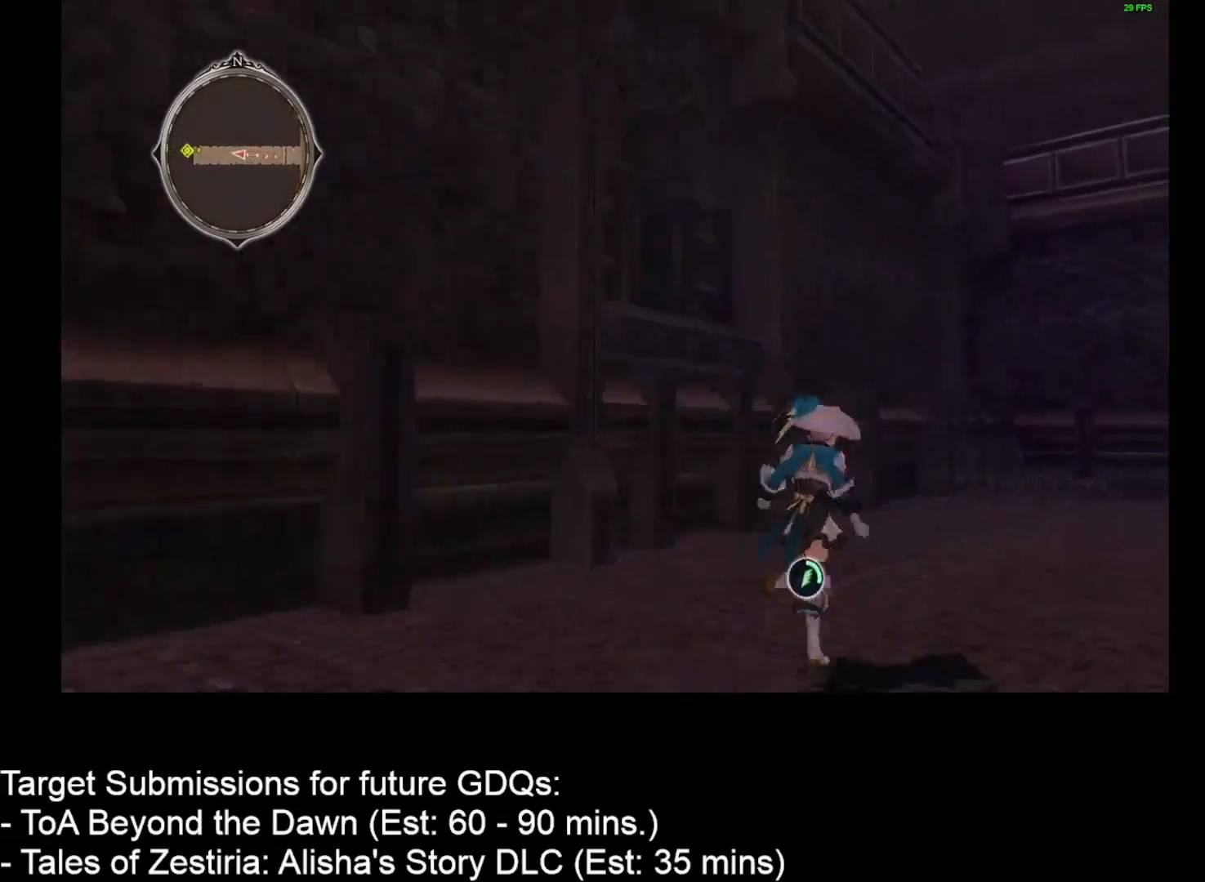
{"keys": ["d", "w"], "mouse": [], "events": []}
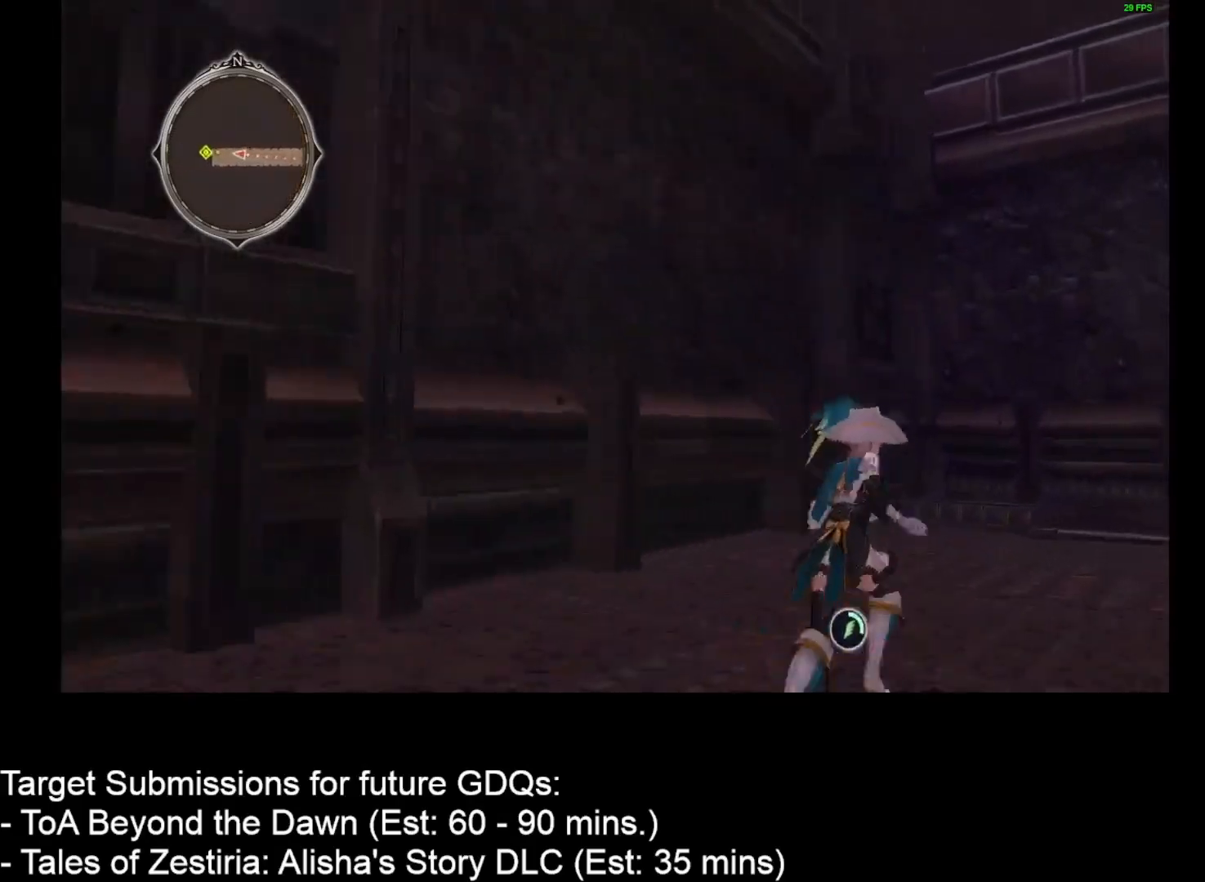
{"keys": ["d", "w"], "mouse": [], "events": []}
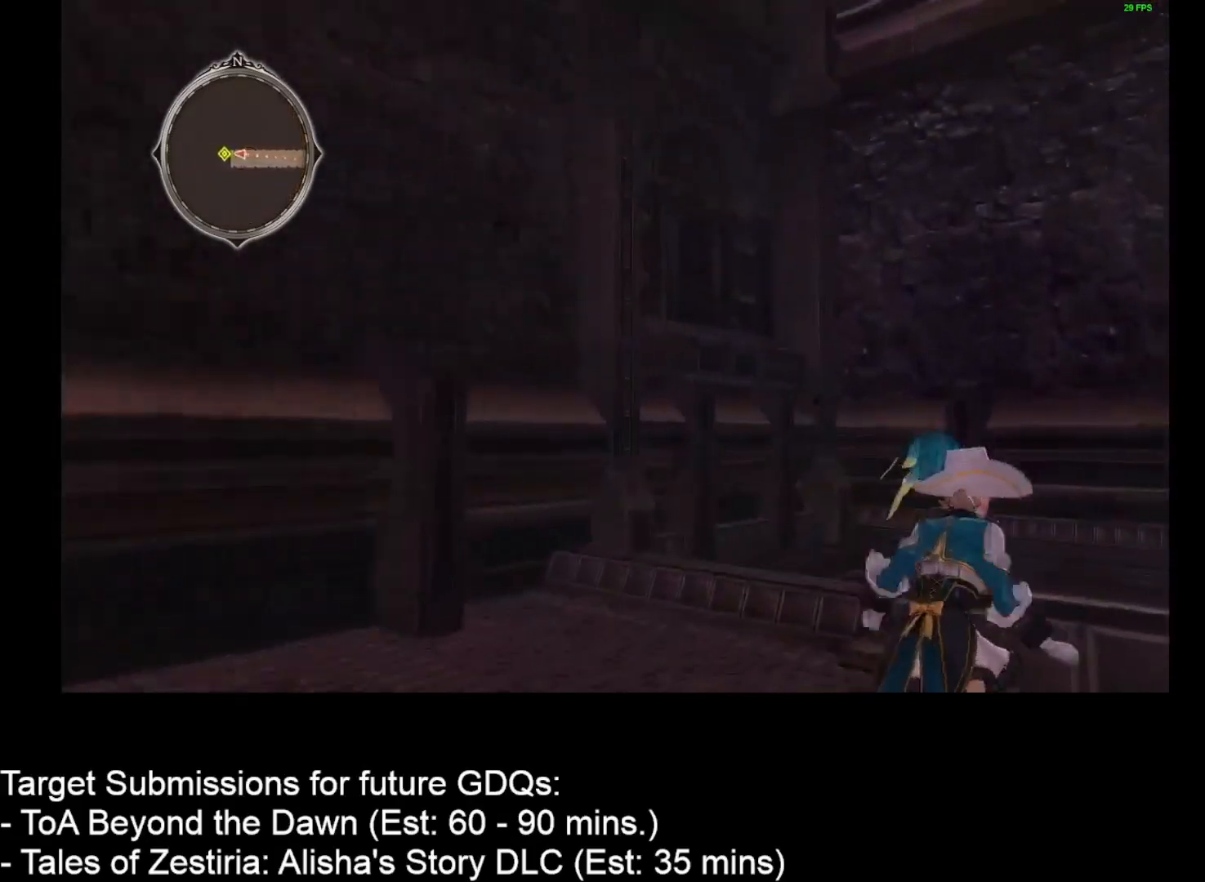
{"keys": ["d", "w"], "mouse": [], "events": []}
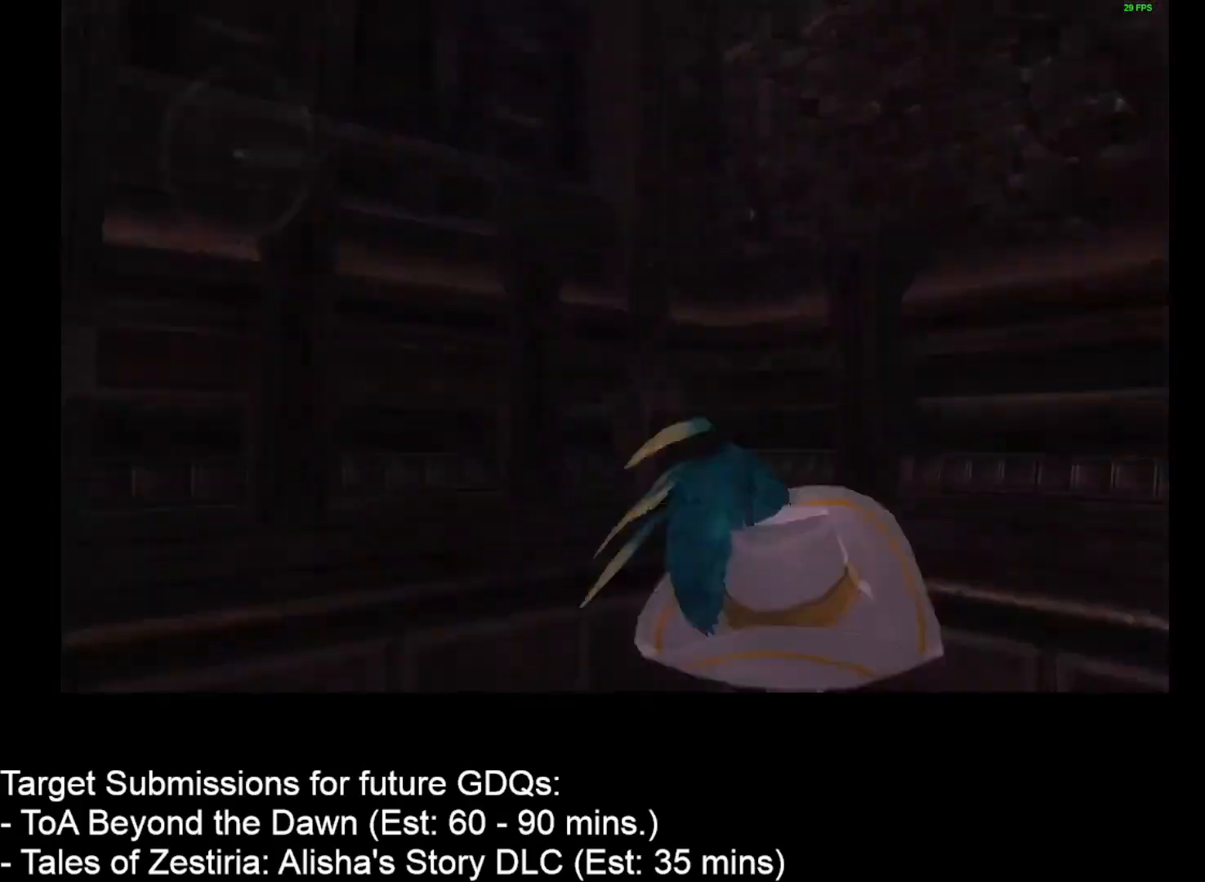
{"keys": ["d", "w"], "mouse": [], "events": []}
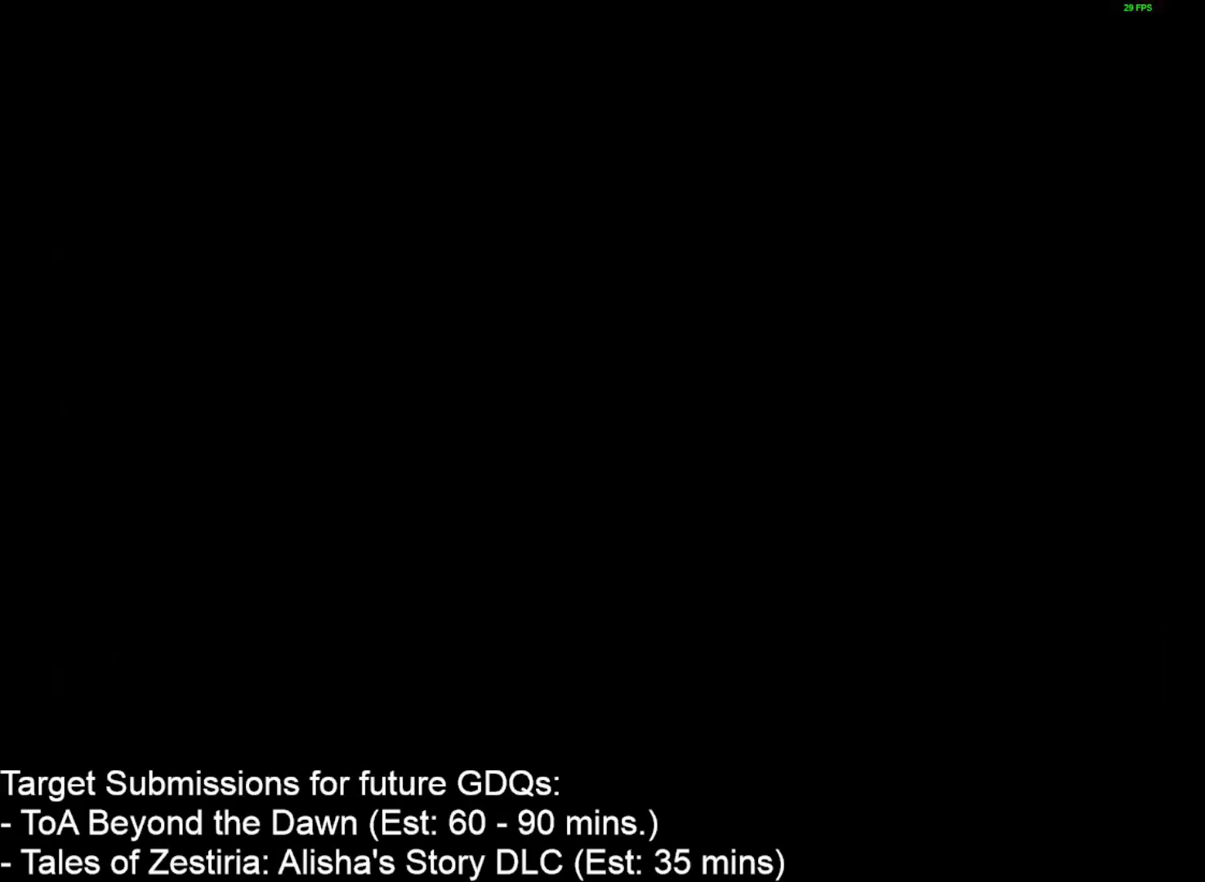
{"keys": [], "mouse": [], "events": [[67, "d", "up"], [67, "w", "up"]]}
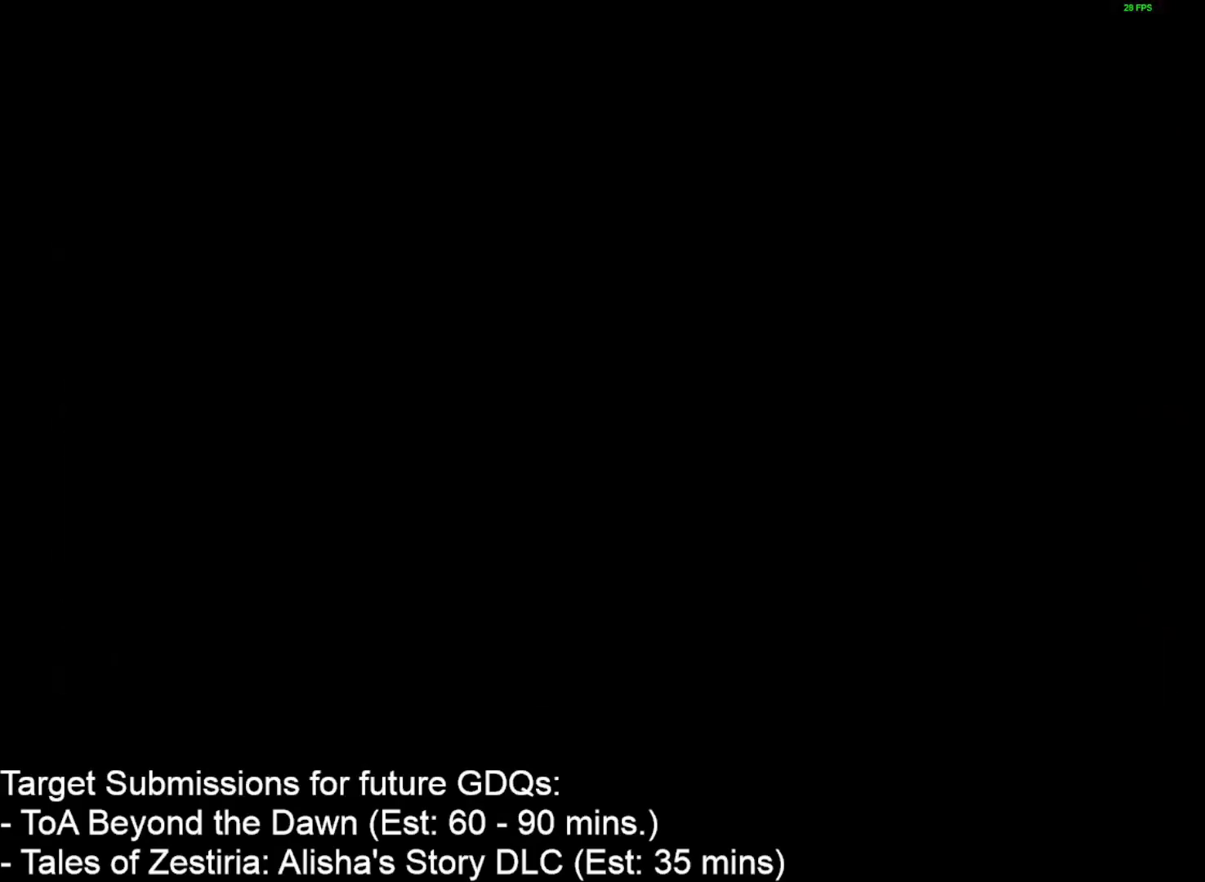
{"keys": [], "mouse": [], "events": []}
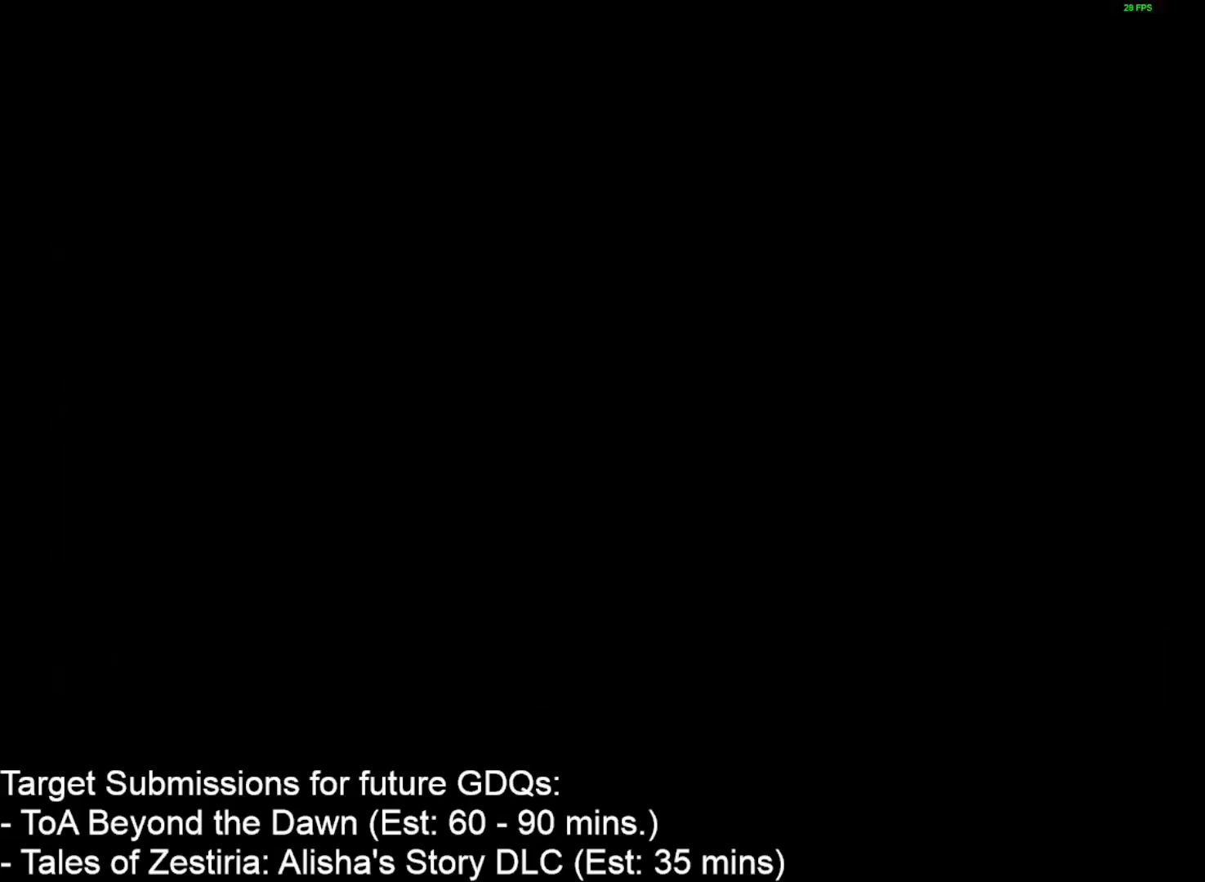
{"keys": [], "mouse": [], "events": []}
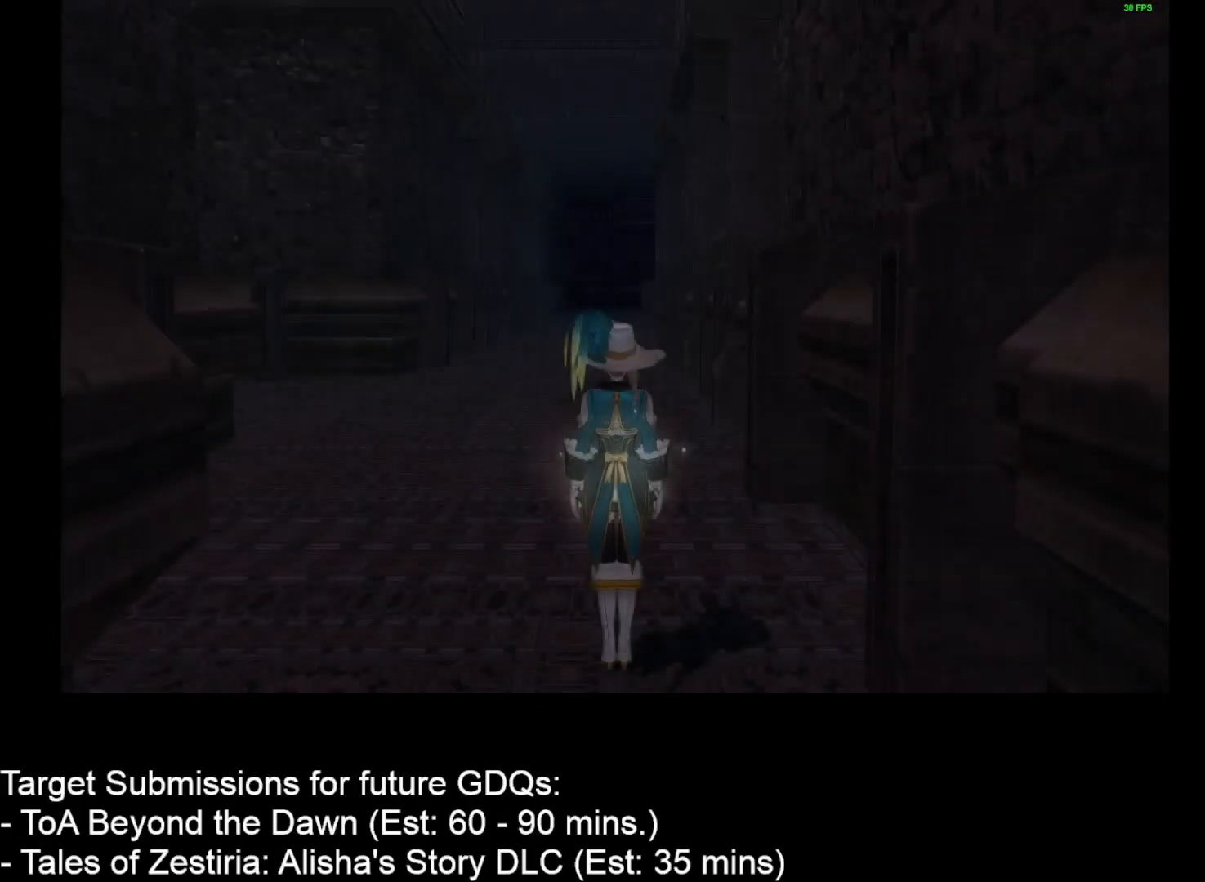
{"keys": ["d", "w"], "mouse": [], "events": [[317, "d", "down"], [317, "w", "down"]]}
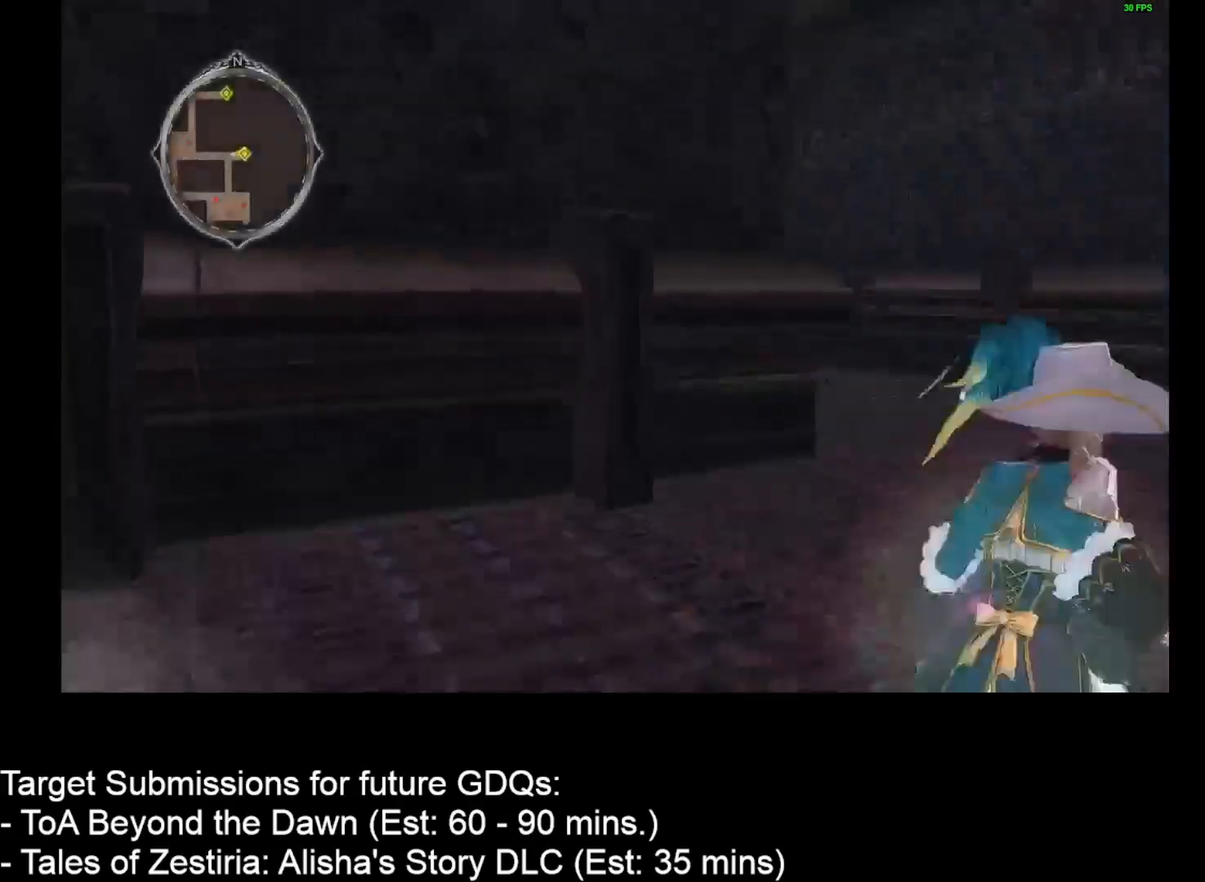
{"keys": ["d", "w"], "mouse": [], "events": []}
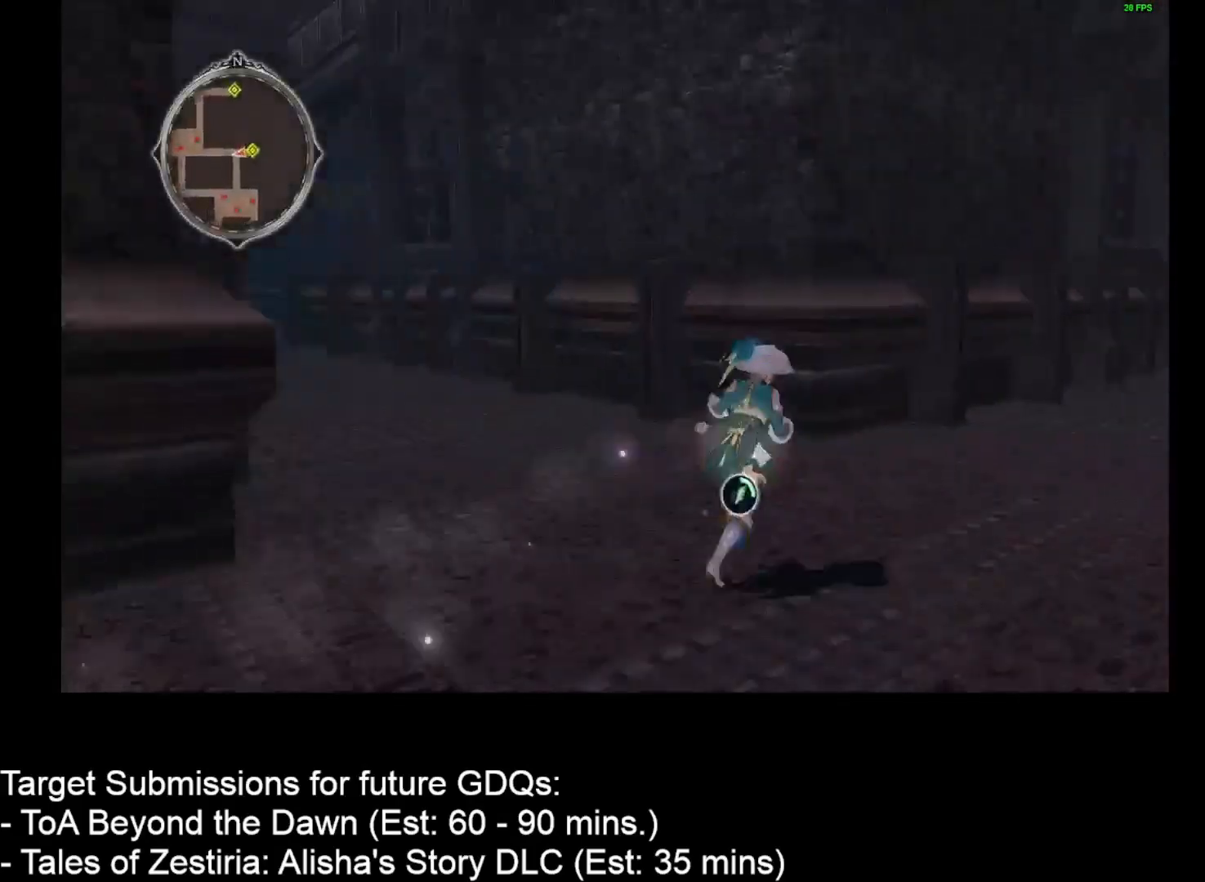
{"keys": ["d", "w"], "mouse": [], "events": []}
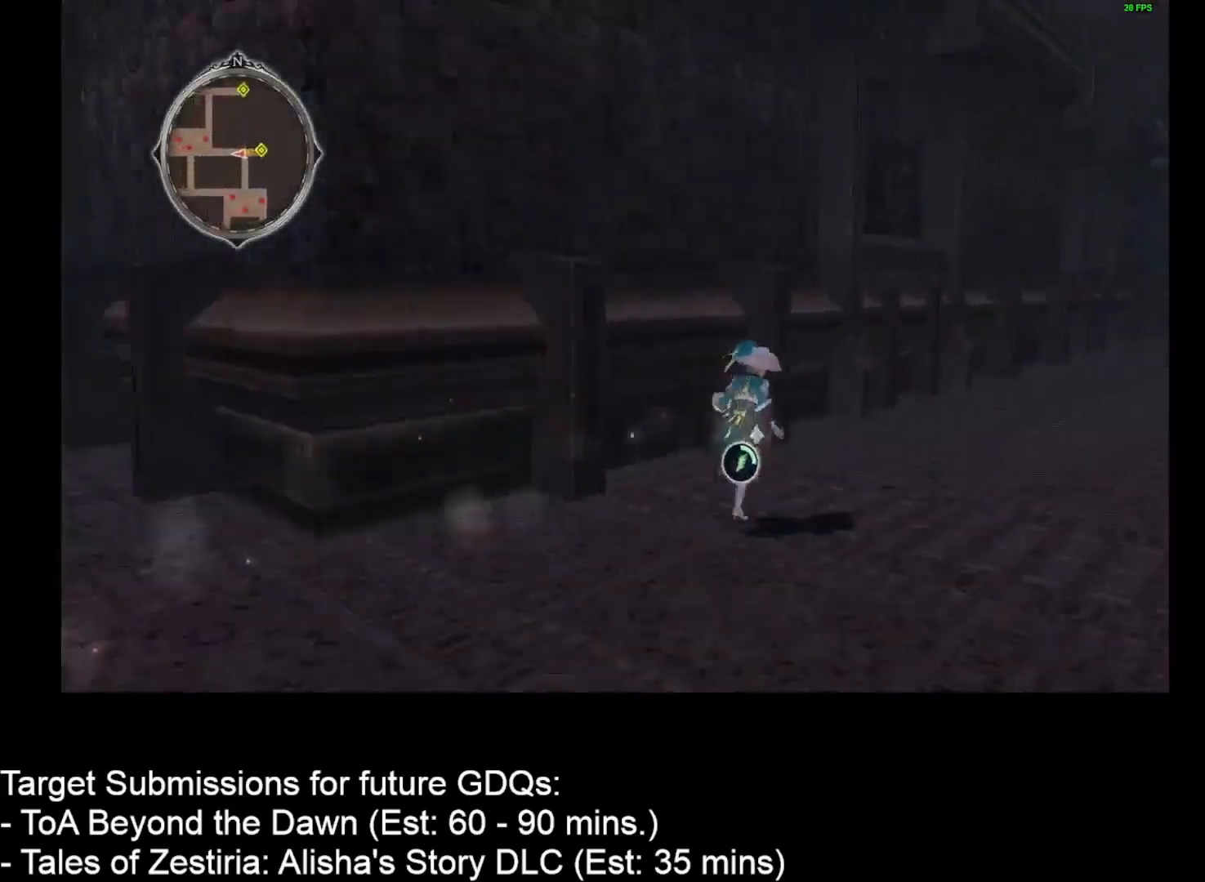
{"keys": ["d", "w"], "mouse": [], "events": []}
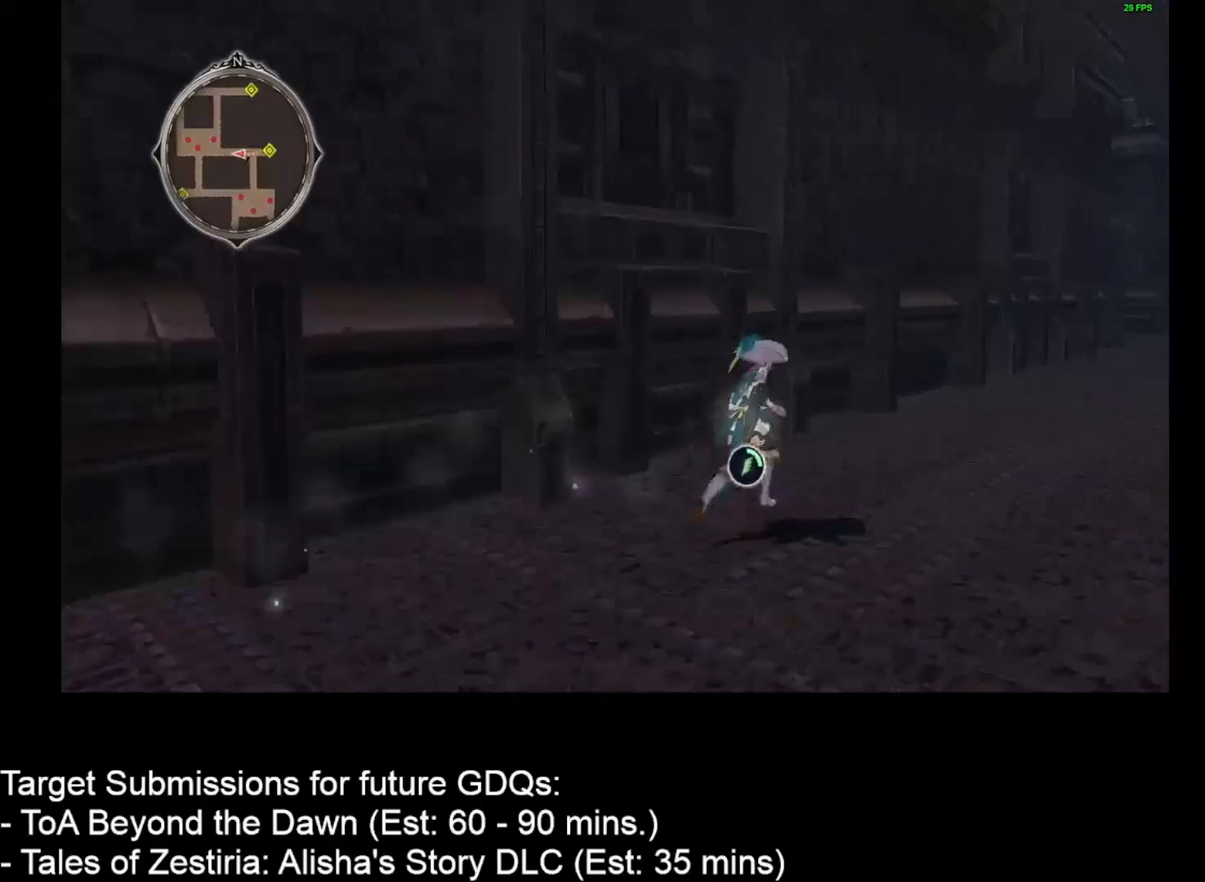
{"keys": ["d", "w"], "mouse": [], "events": []}
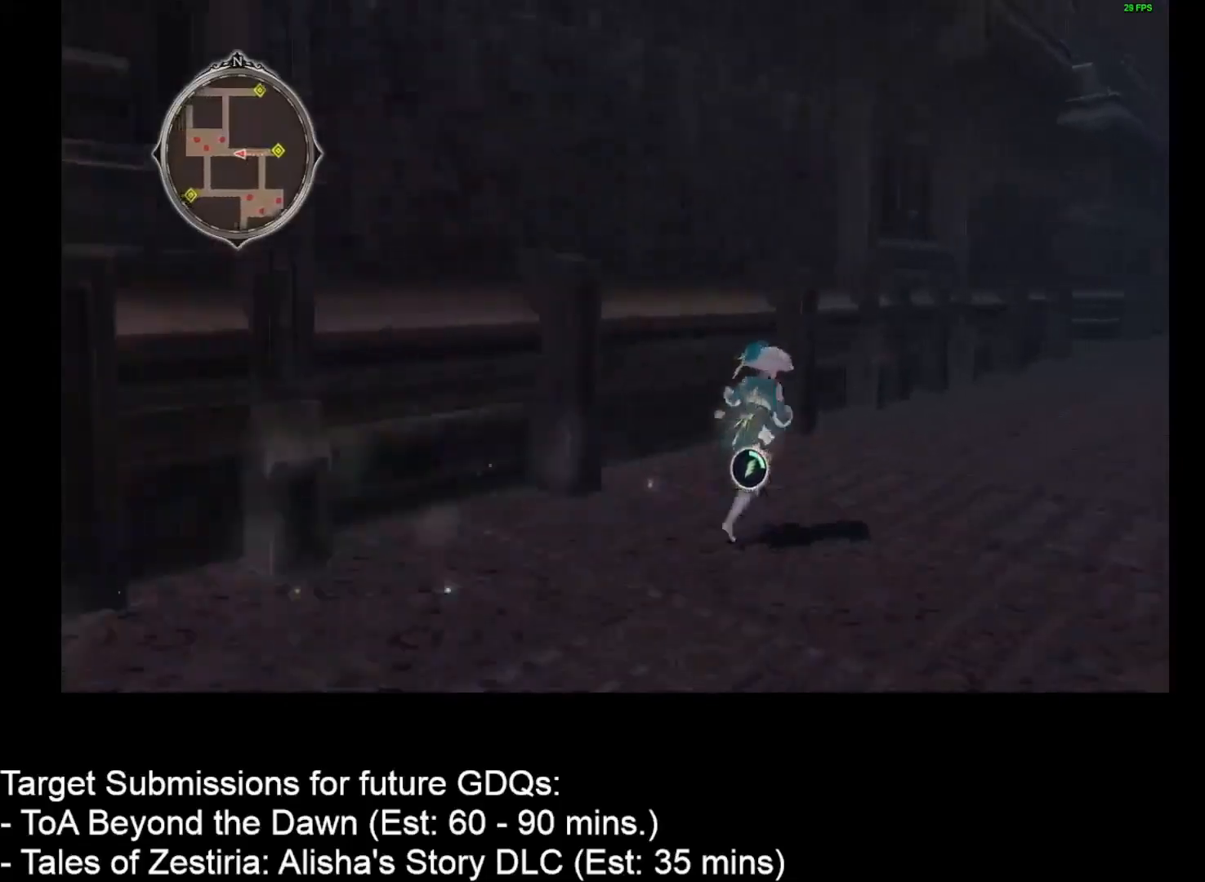
{"keys": ["d", "w"], "mouse": [], "events": []}
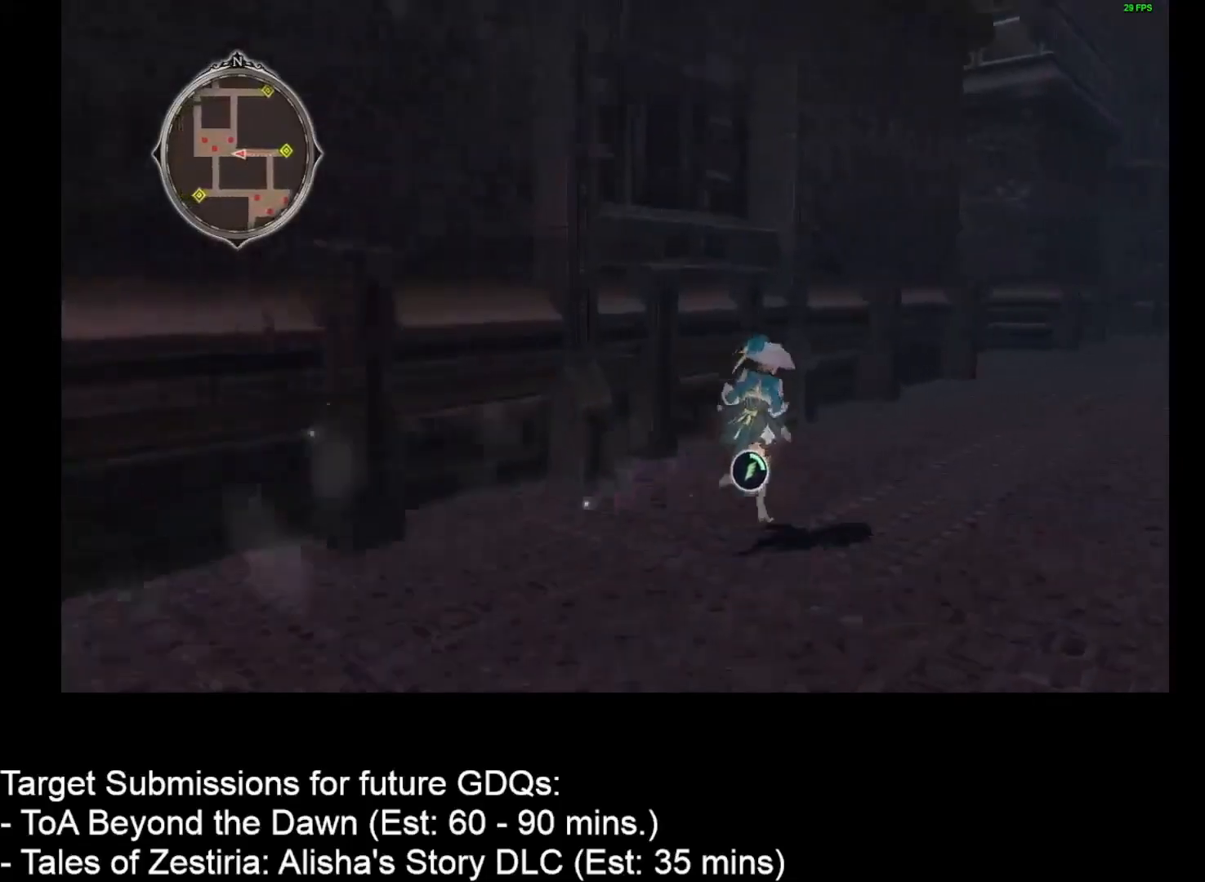
{"keys": ["d", "w"], "mouse": [], "events": []}
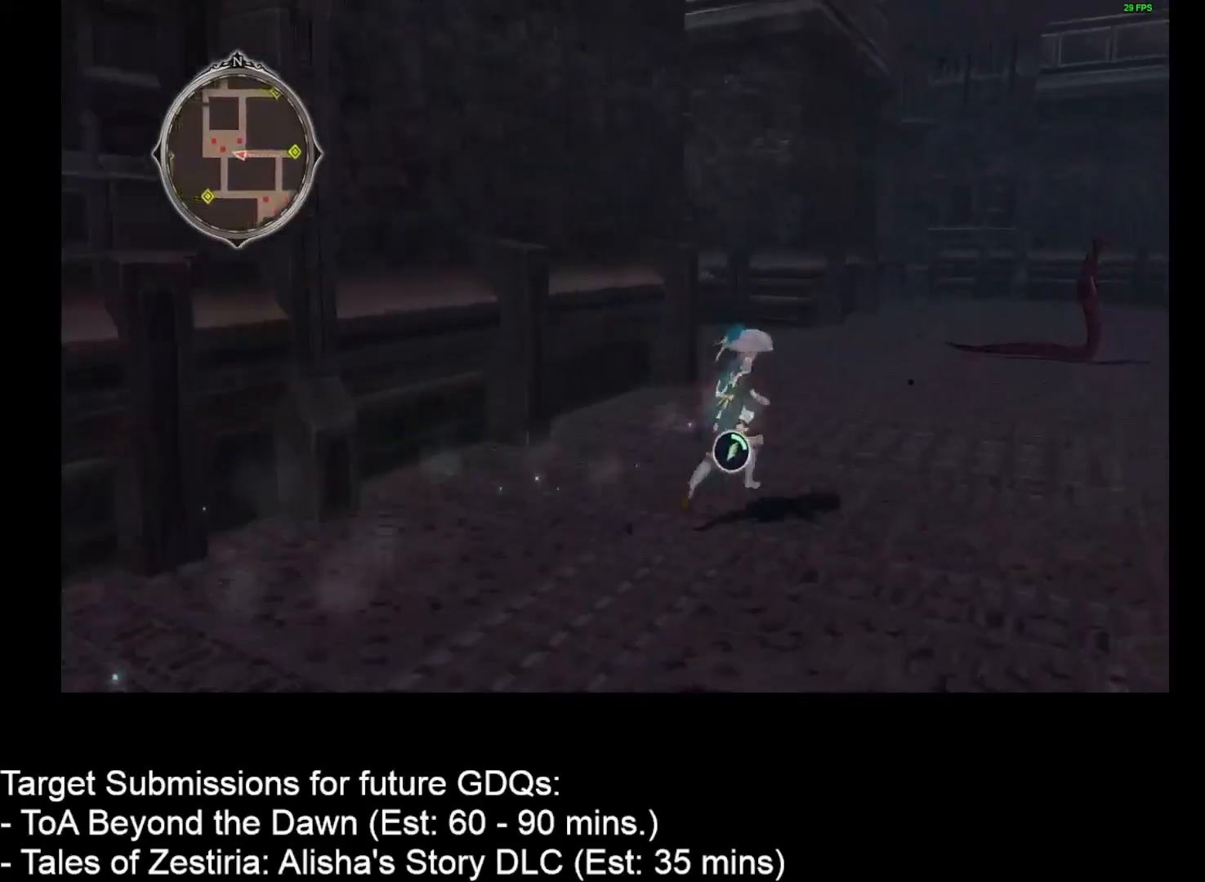
{"keys": ["d", "w"], "mouse": [], "events": []}
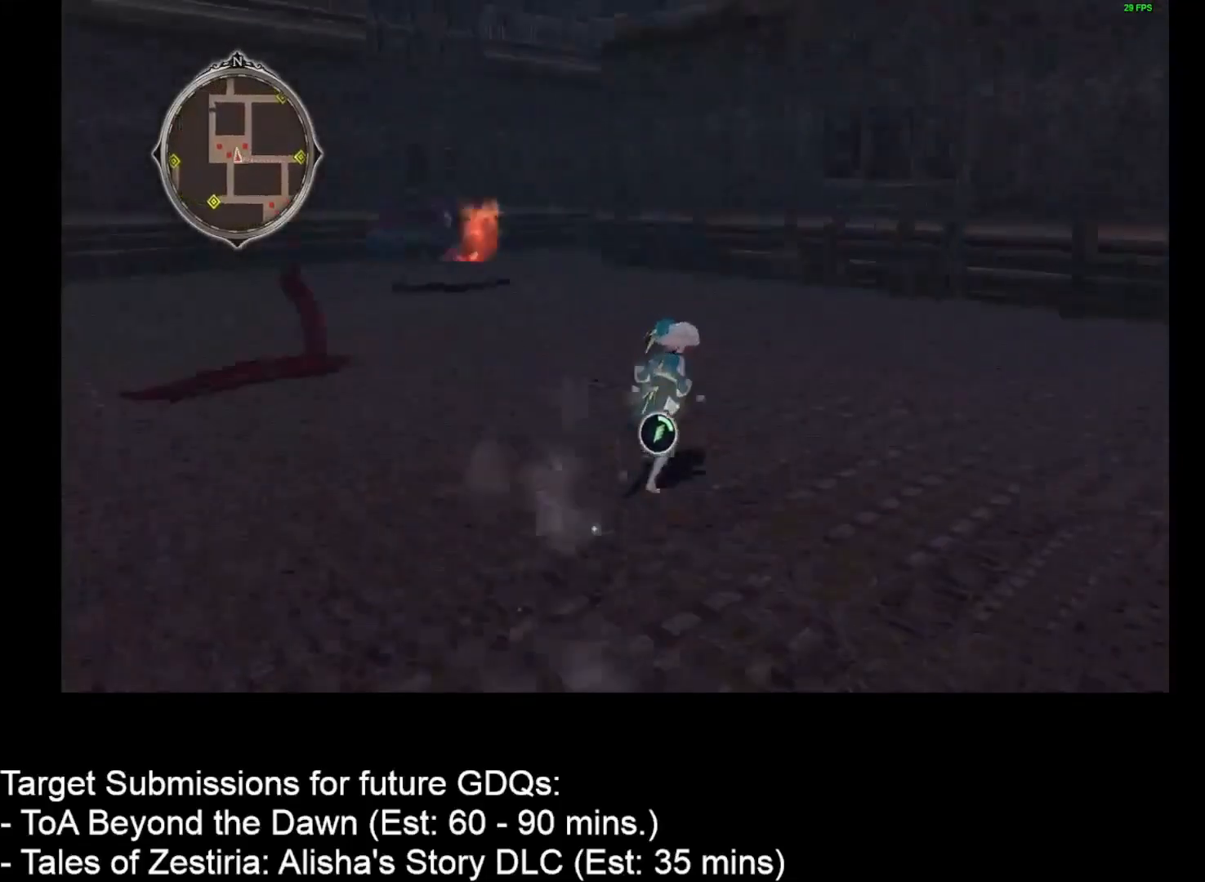
{"keys": ["a", "w"], "mouse": [], "events": [[400, "d", "up"], [467, "a", "down"]]}
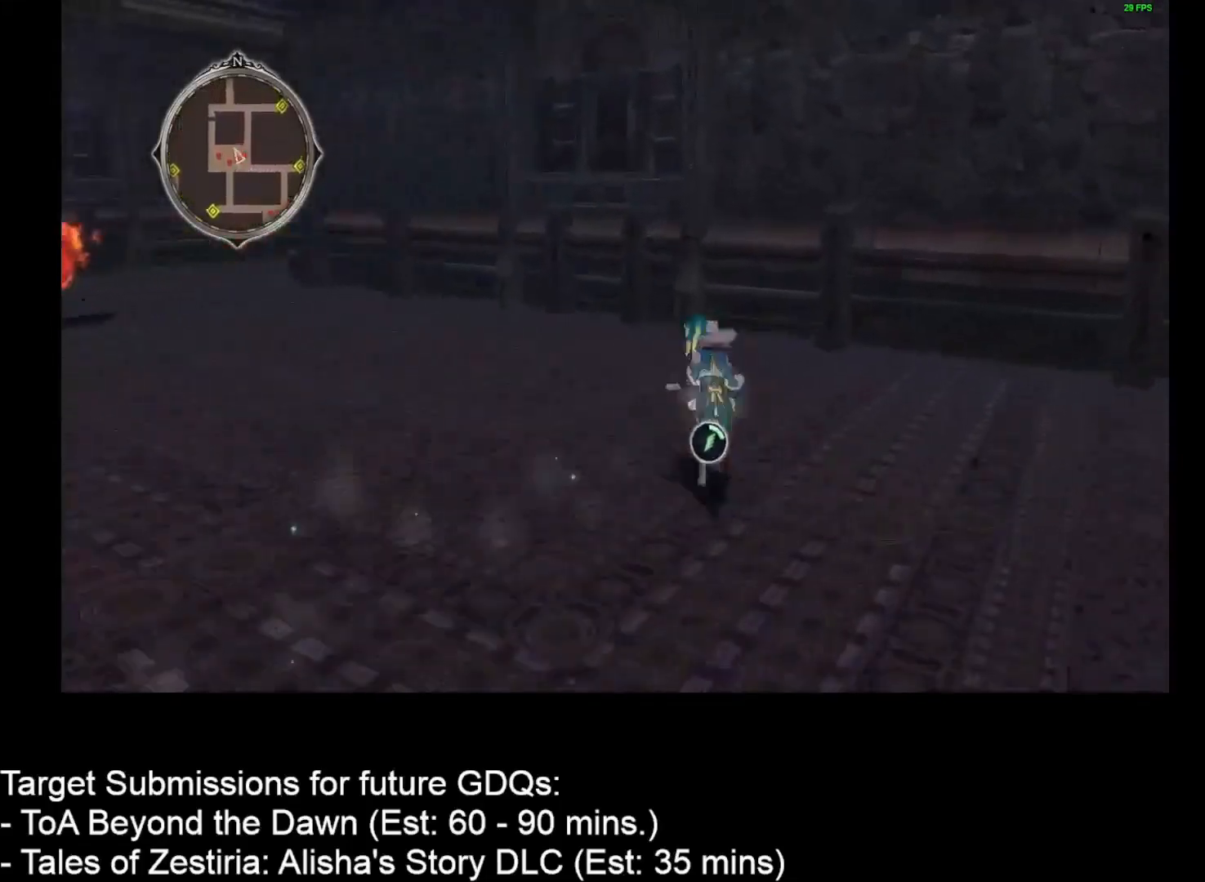
{"keys": ["w"], "mouse": [], "events": [[183, "a", "up"], [183, "d", "down"], [317, "a", "down"], [317, "d", "up"], [467, "a", "up"]]}
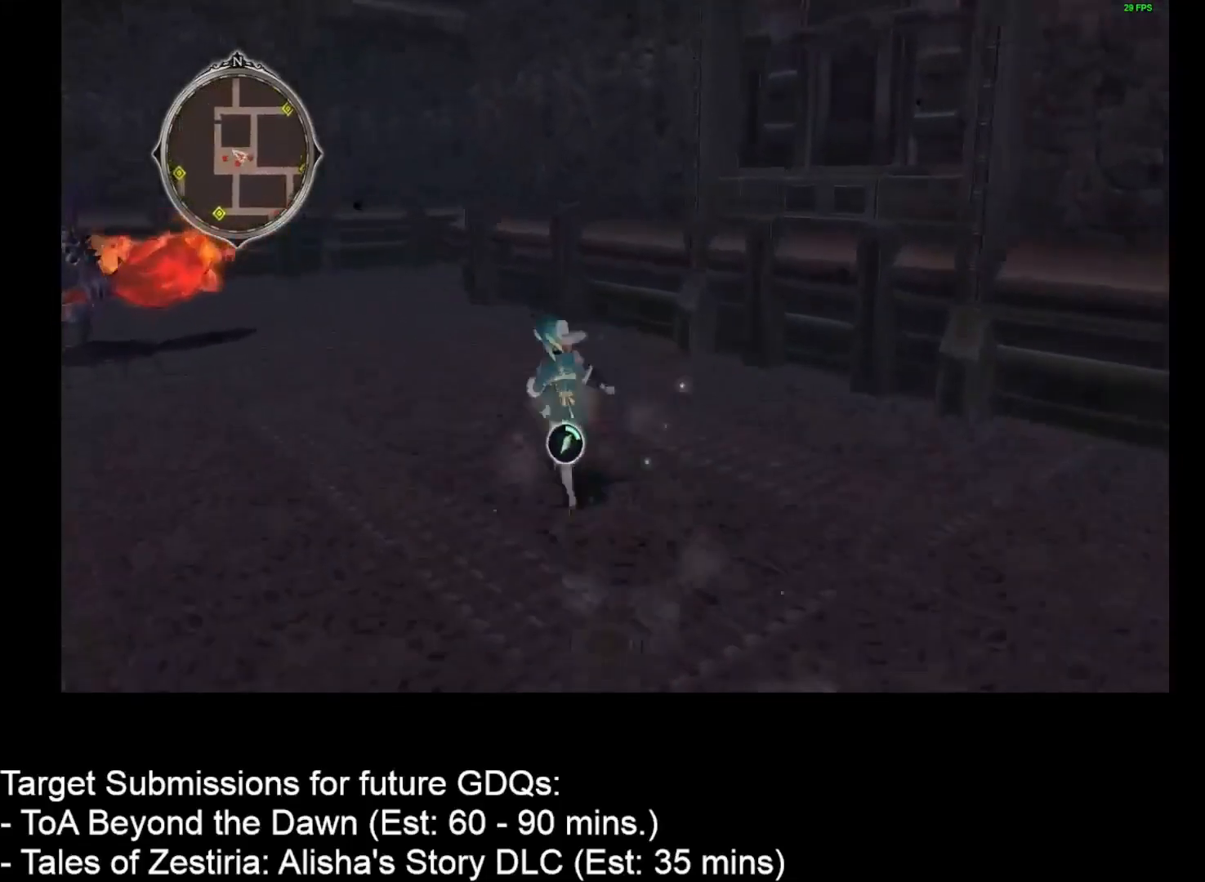
{"keys": ["d", "w"], "mouse": [], "events": [[100, "d", "down"], [133, "w", "up"], [300, "w", "down"]]}
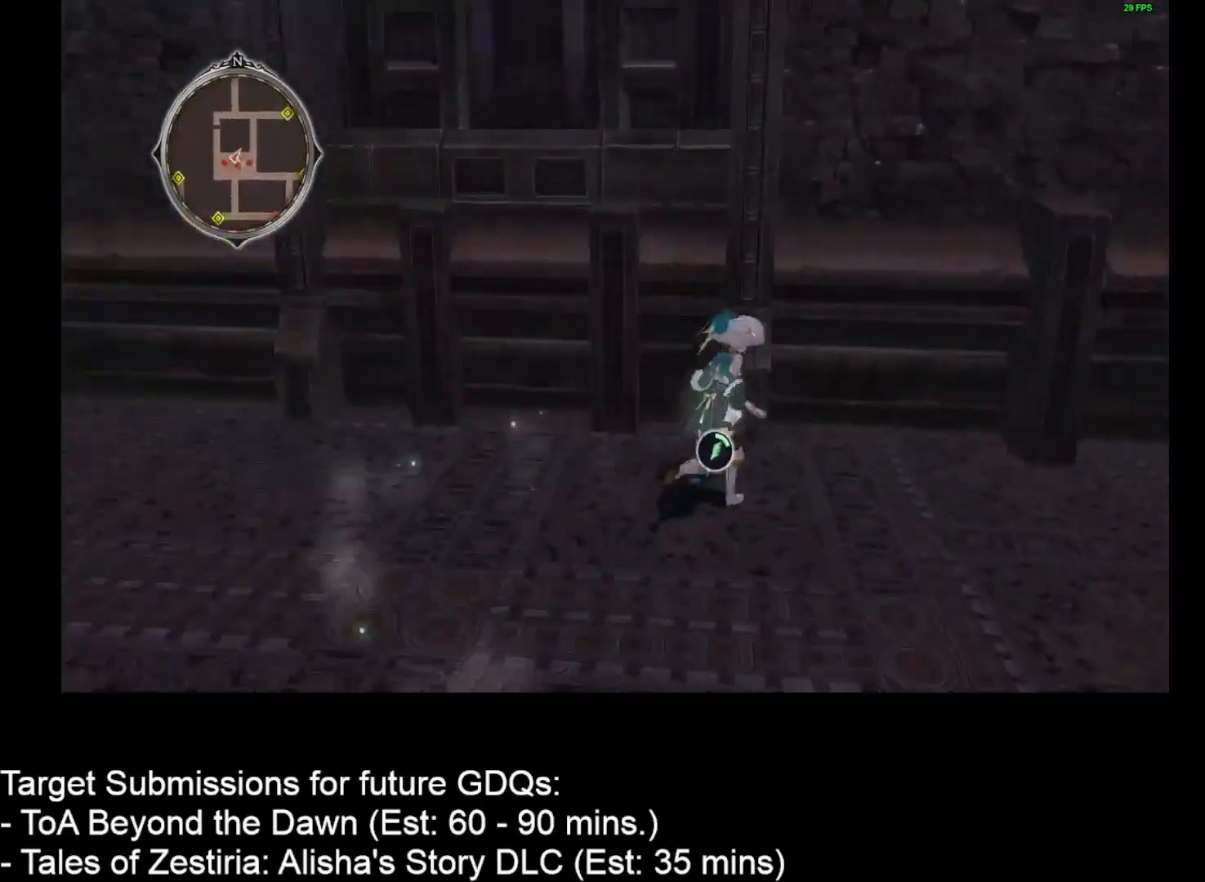
{"keys": ["d", "w"], "mouse": [], "events": [[133, "w", "up"], [350, "w", "down"]]}
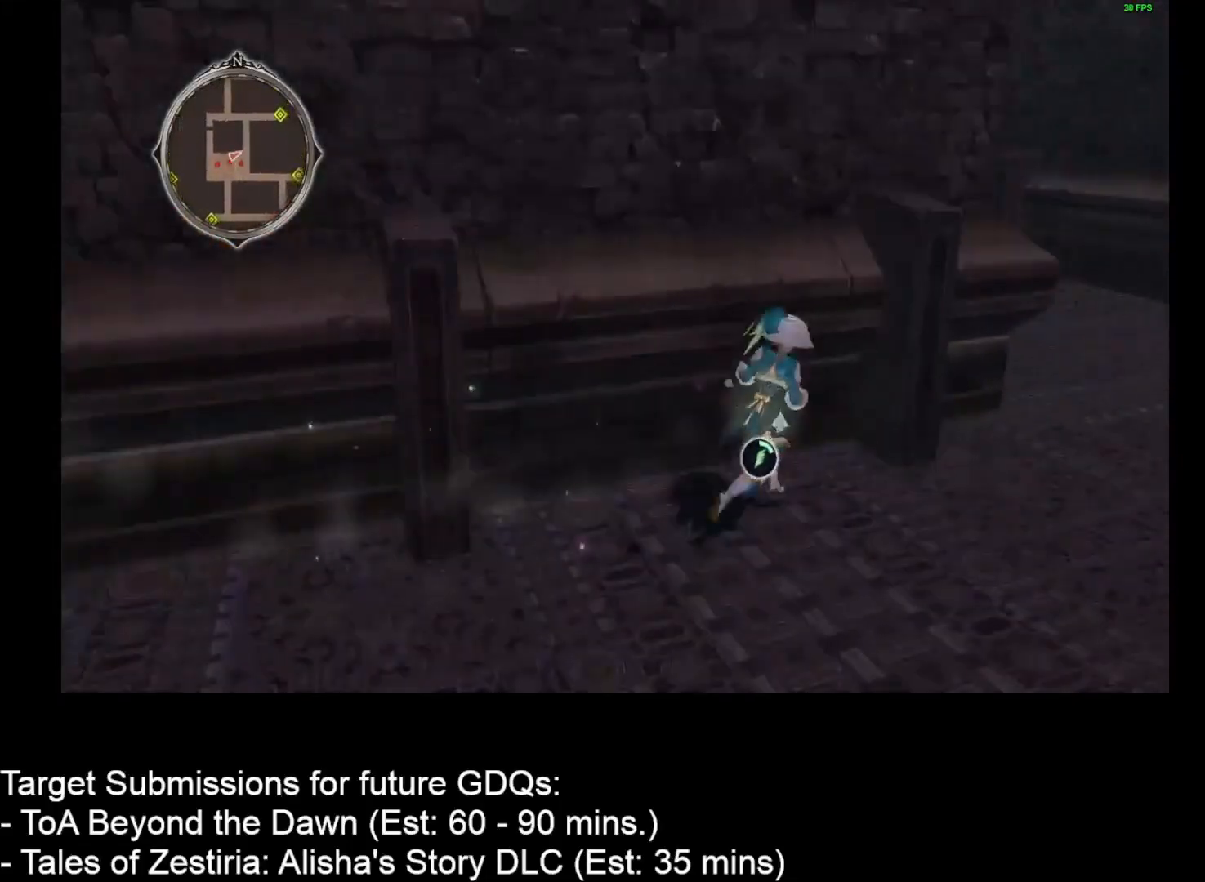
{"keys": ["d", "w"], "mouse": [], "events": [[17, "w", "up"], [350, "w", "down"]]}
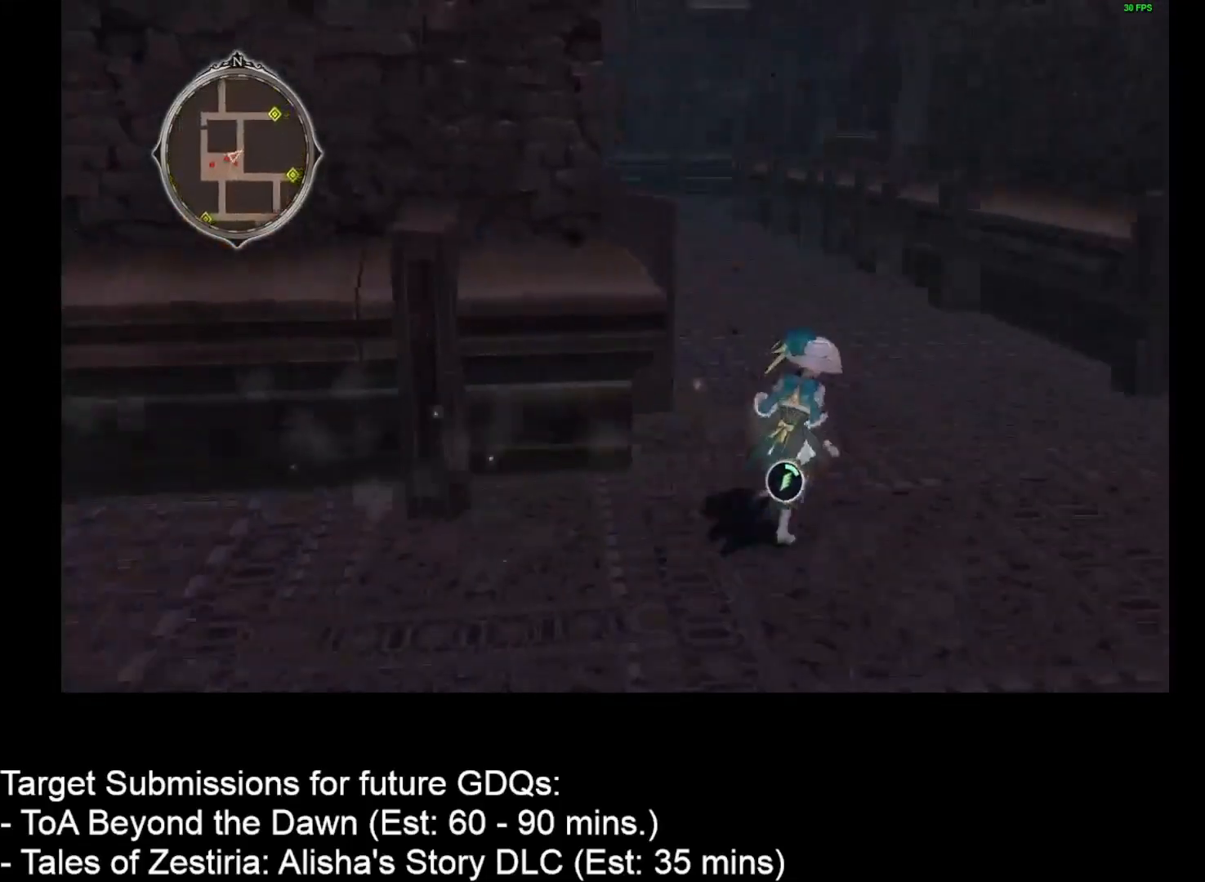
{"keys": ["d", "w"], "mouse": [], "events": []}
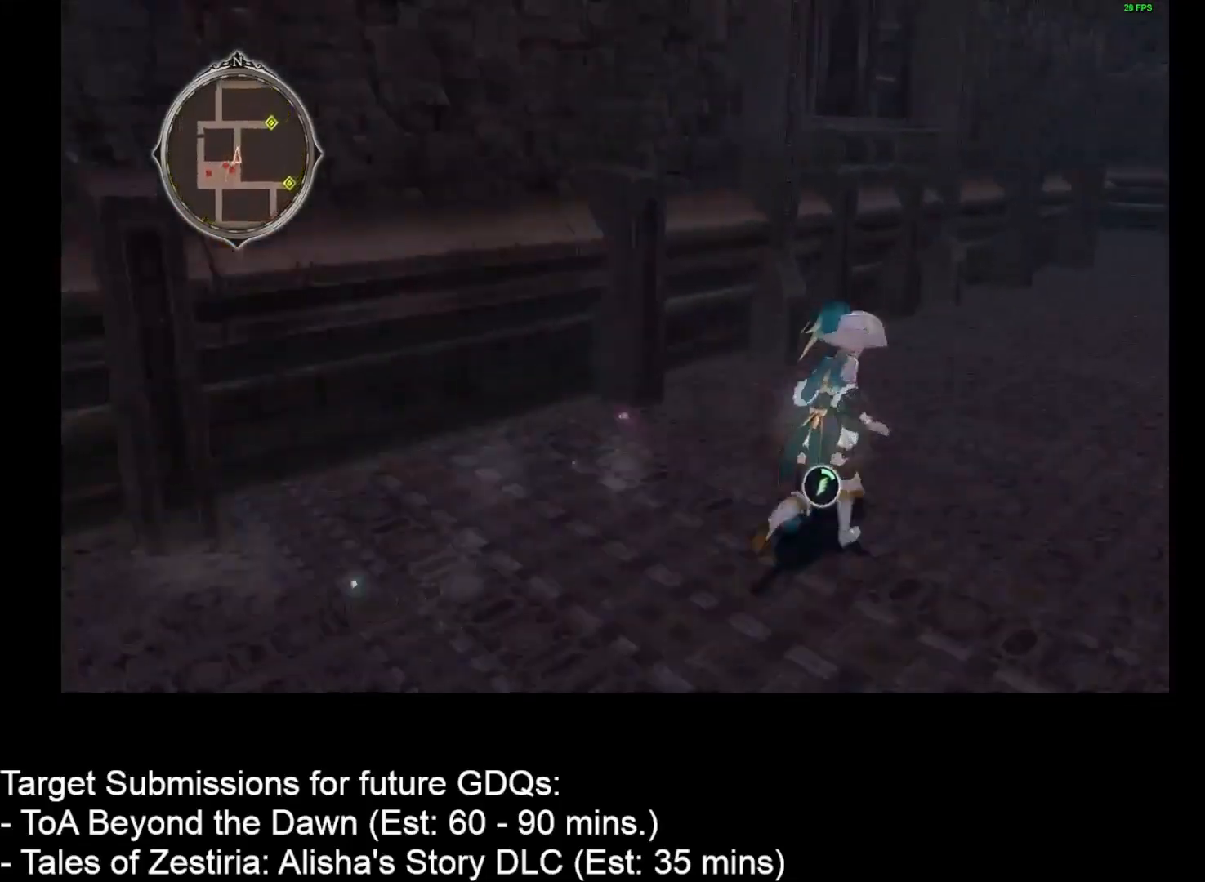
{"keys": ["d", "w"], "mouse": [], "events": []}
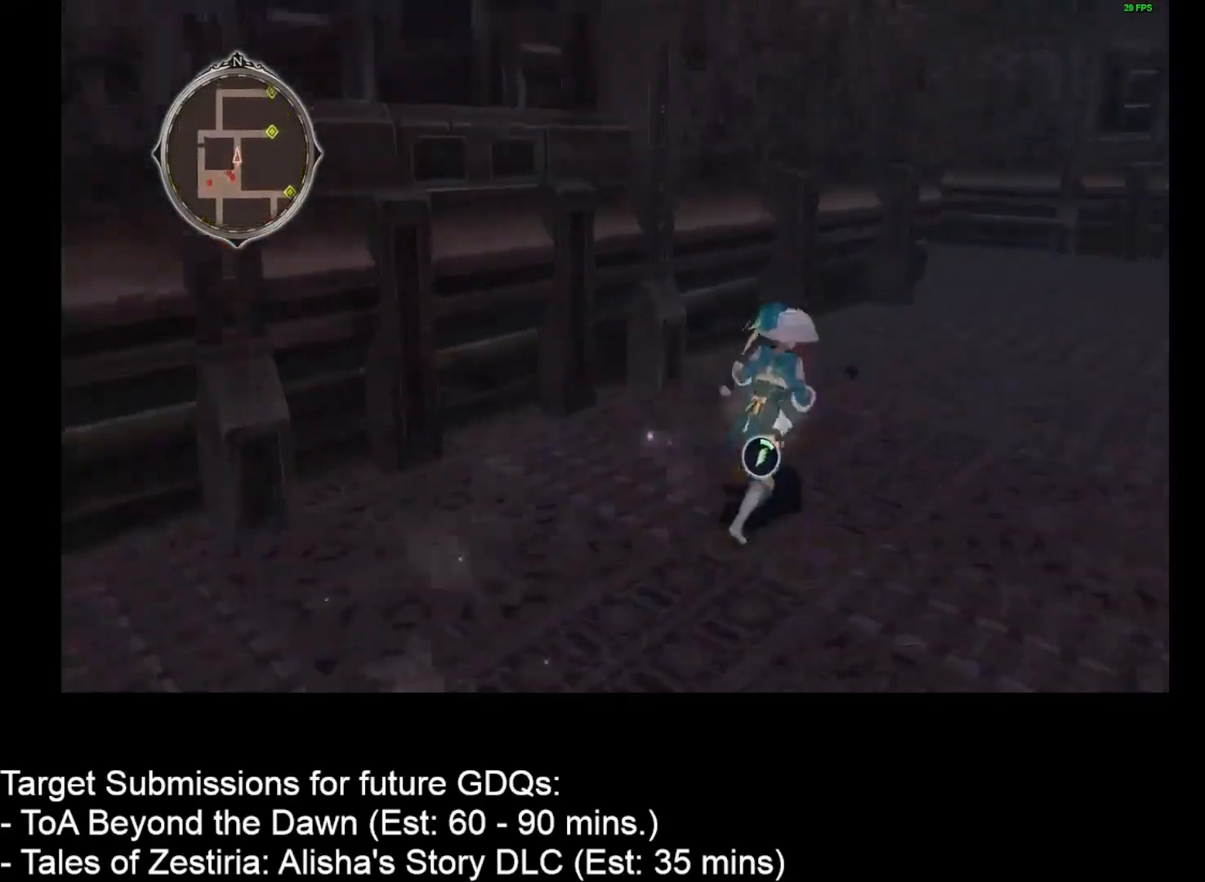
{"keys": ["d", "w"], "mouse": [], "events": []}
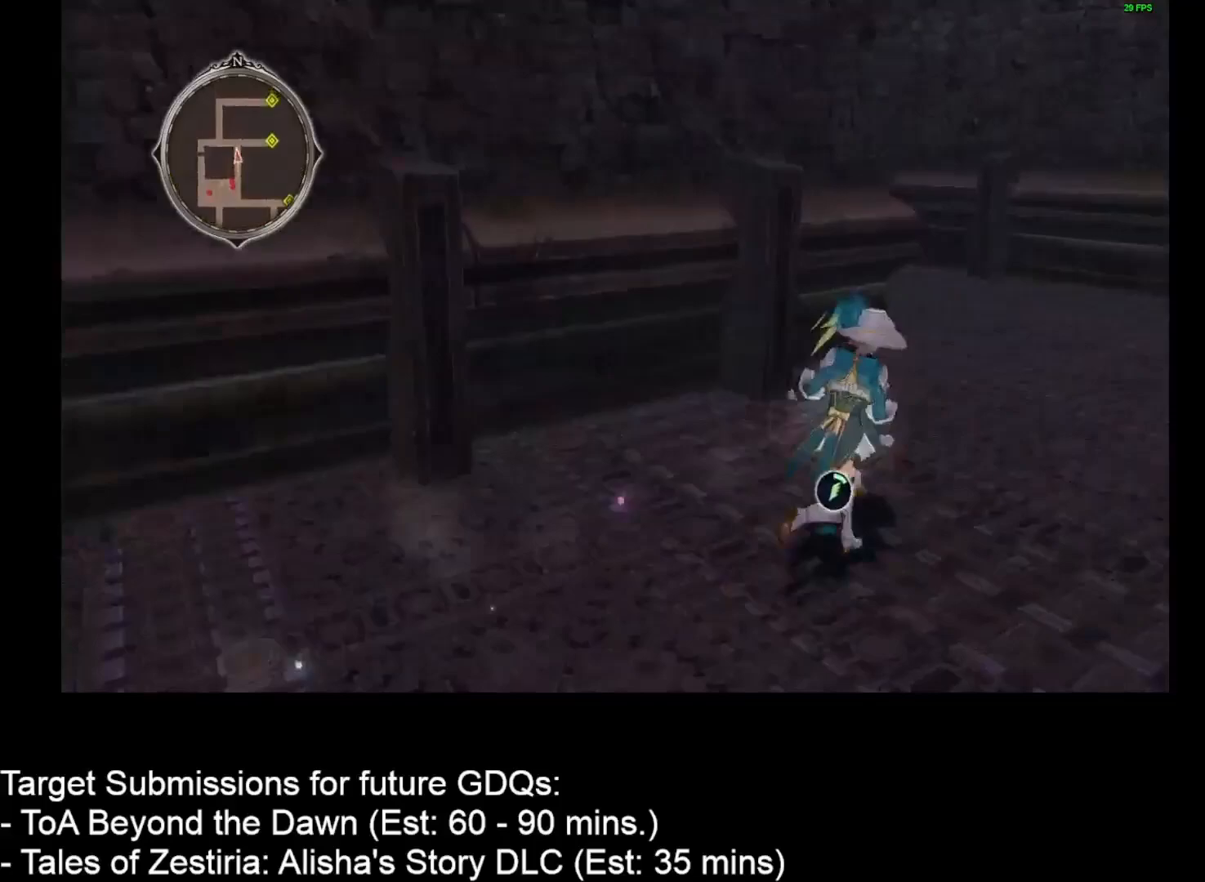
{"keys": ["d", "w"], "mouse": [], "events": []}
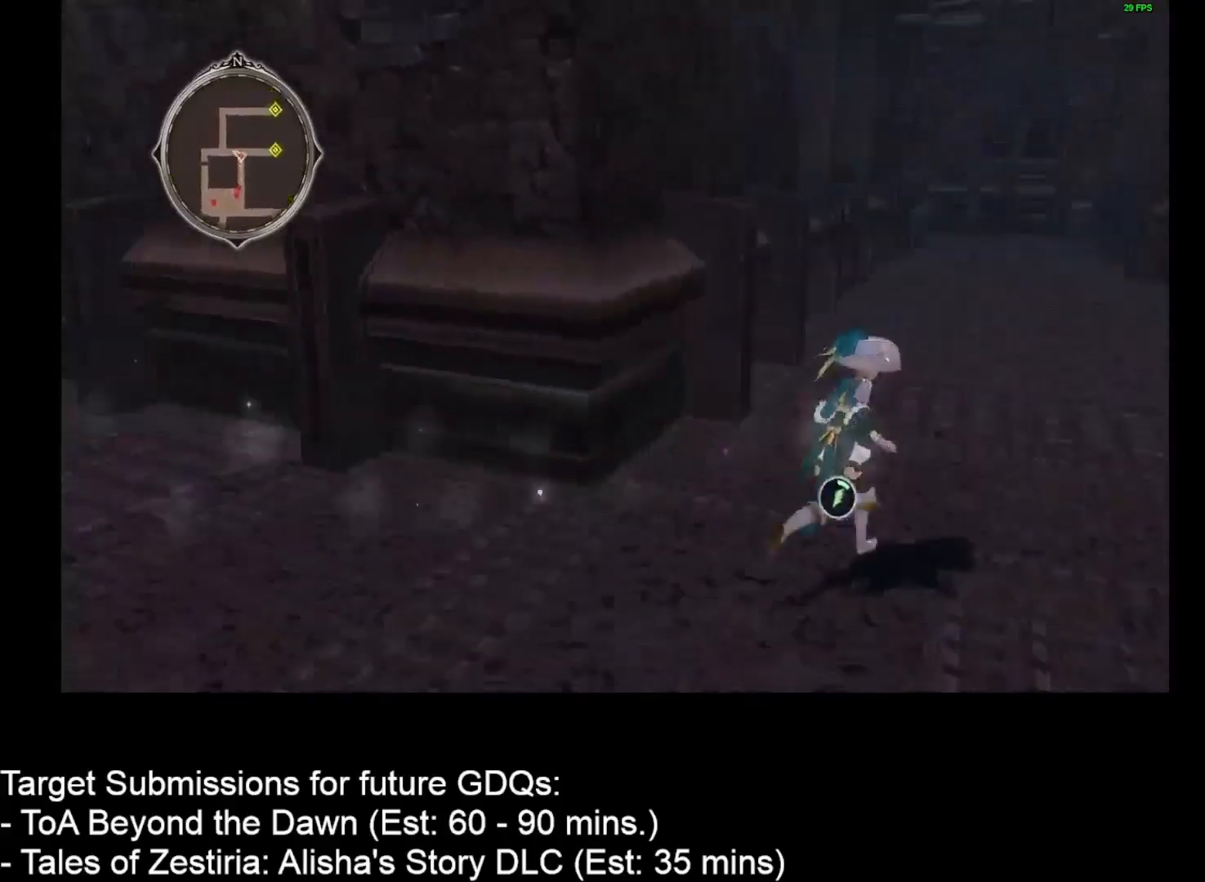
{"keys": ["d", "w"], "mouse": [], "events": []}